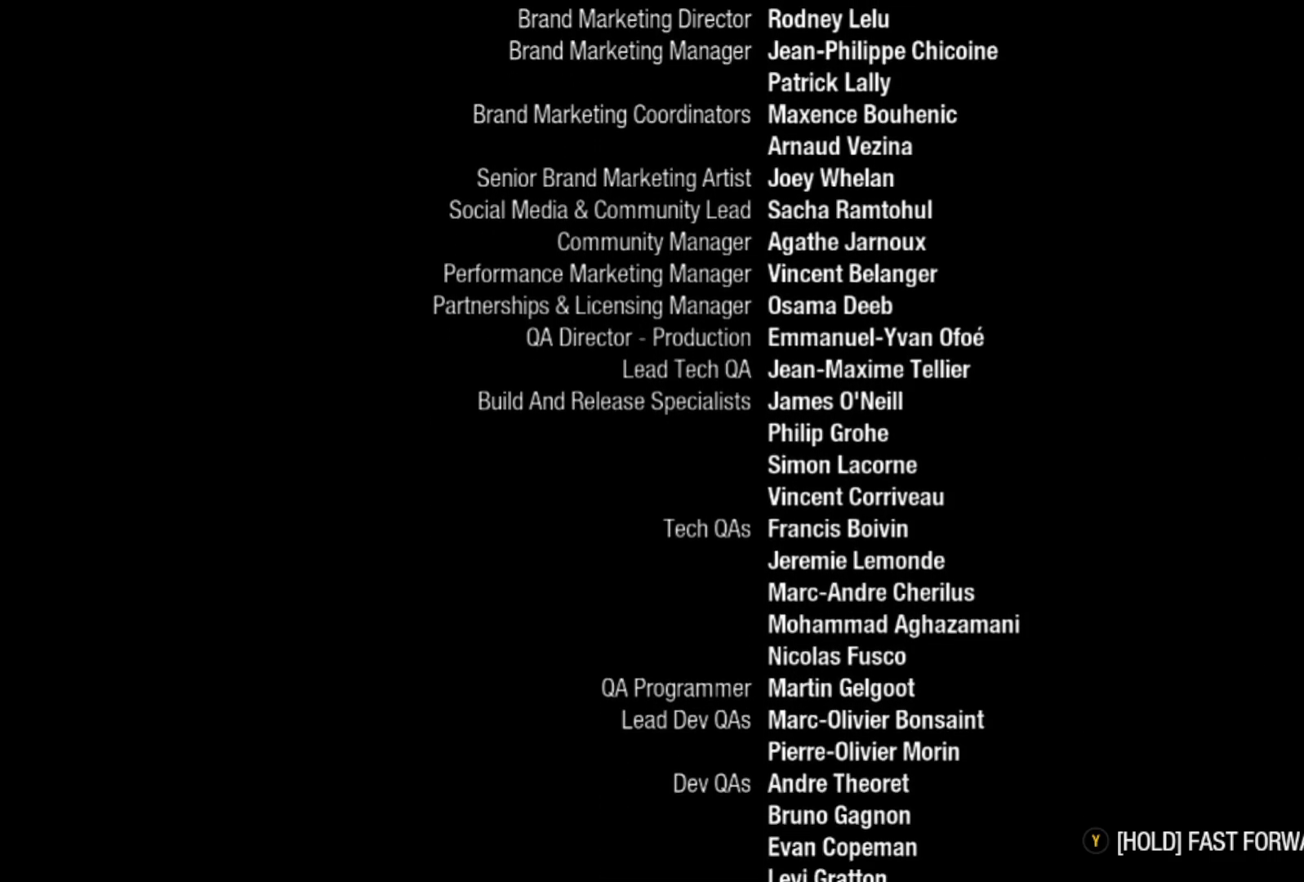
Gameplay with a controller (Xbox layout); each line is a JSON object with the inputs held at the frame after it. "events" lists button and stick changes between this image and that frame as [ms after this image, input, new state], when the widget could be followed in between.
{"buttons": ["Y"], "left_stick": "center", "right_stick": "center", "events": []}
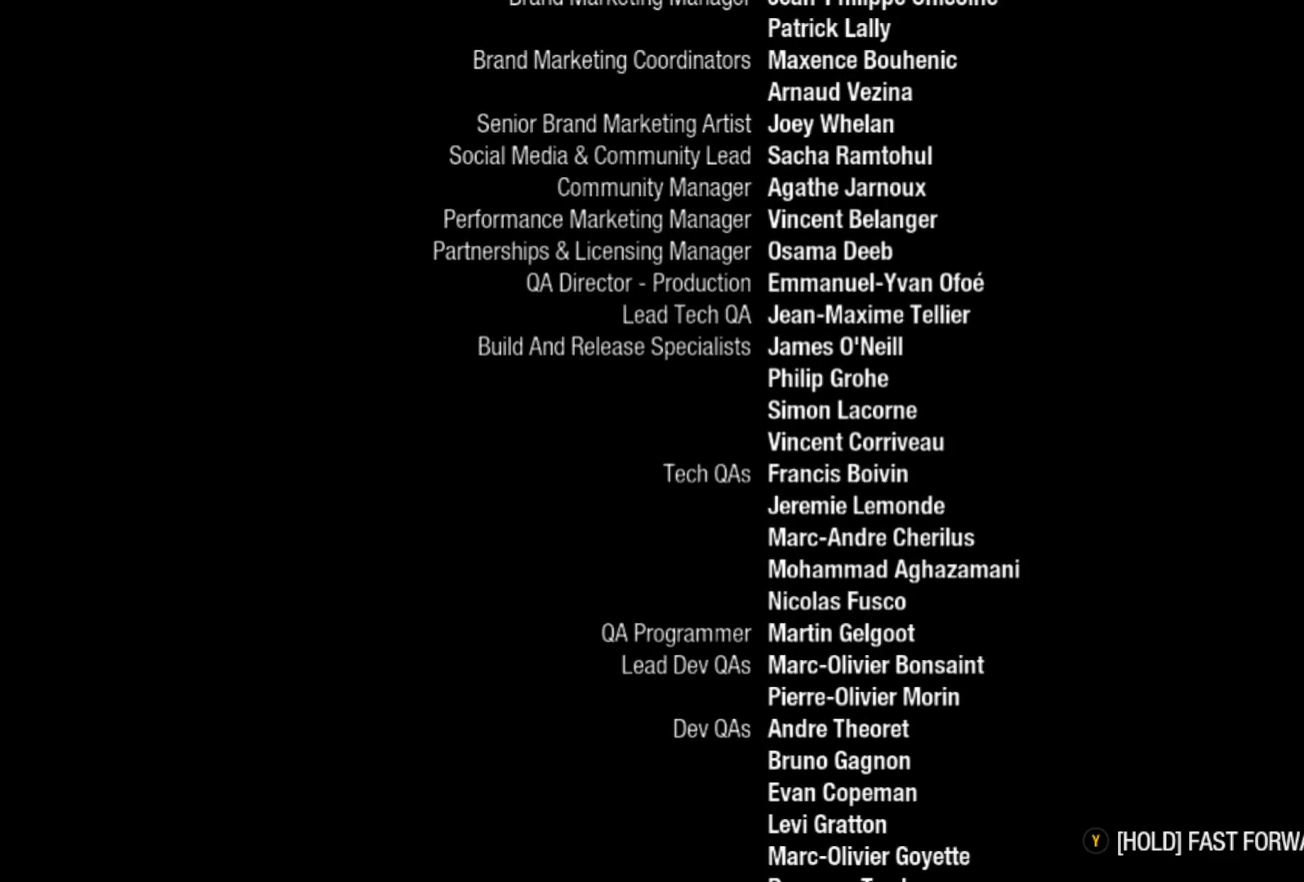
{"buttons": ["Y"], "left_stick": "center", "right_stick": "center", "events": []}
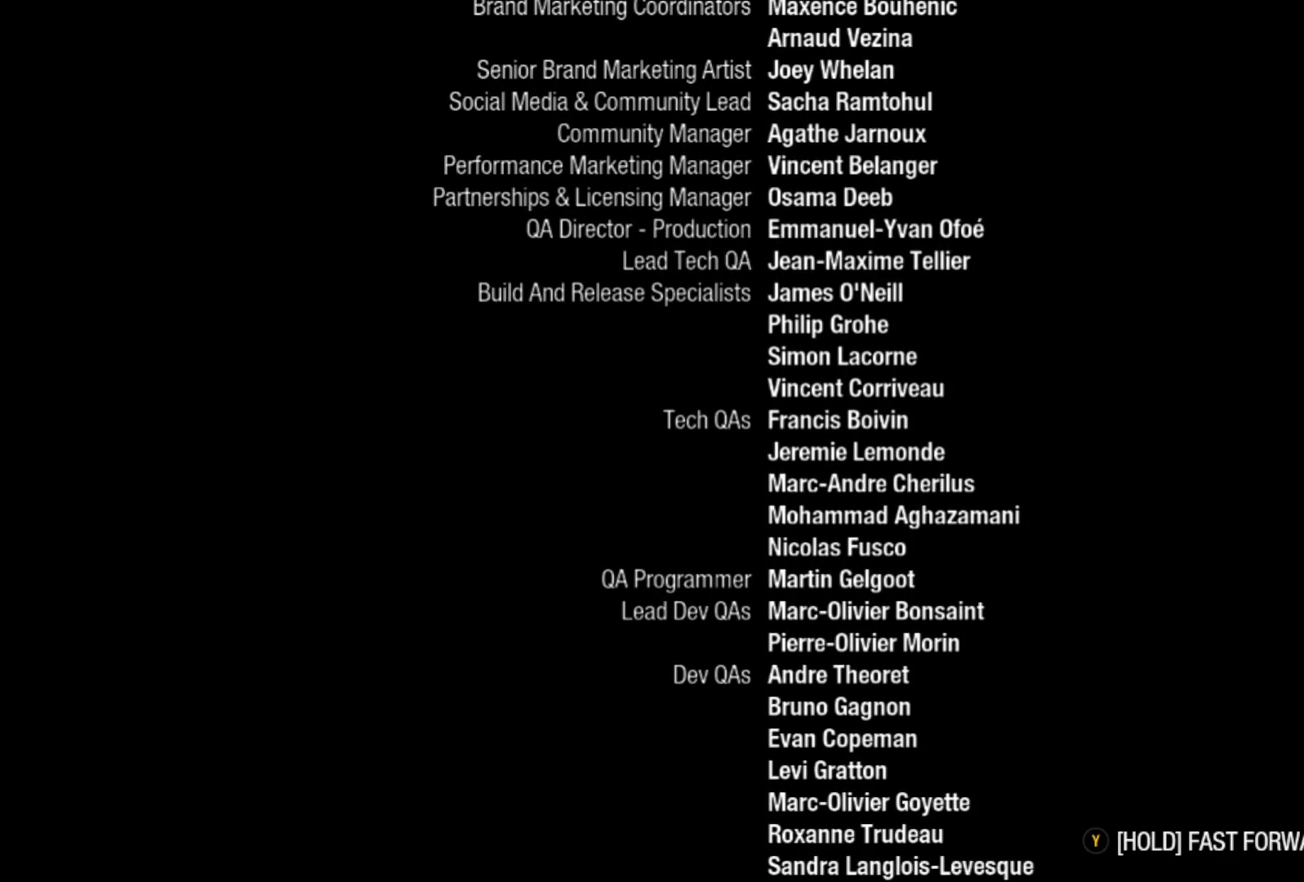
{"buttons": ["Y"], "left_stick": "center", "right_stick": "center", "events": []}
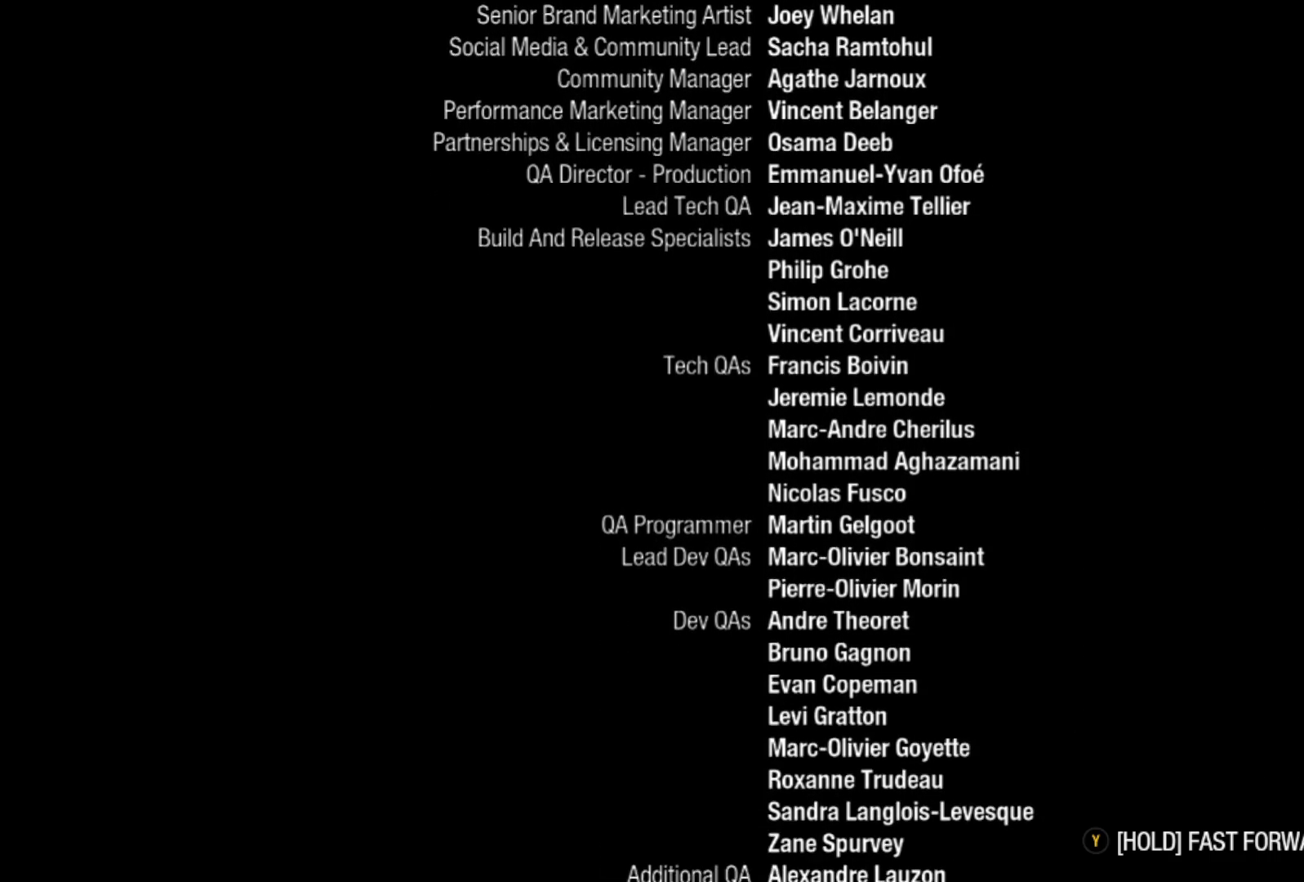
{"buttons": ["Y"], "left_stick": "center", "right_stick": "center", "events": []}
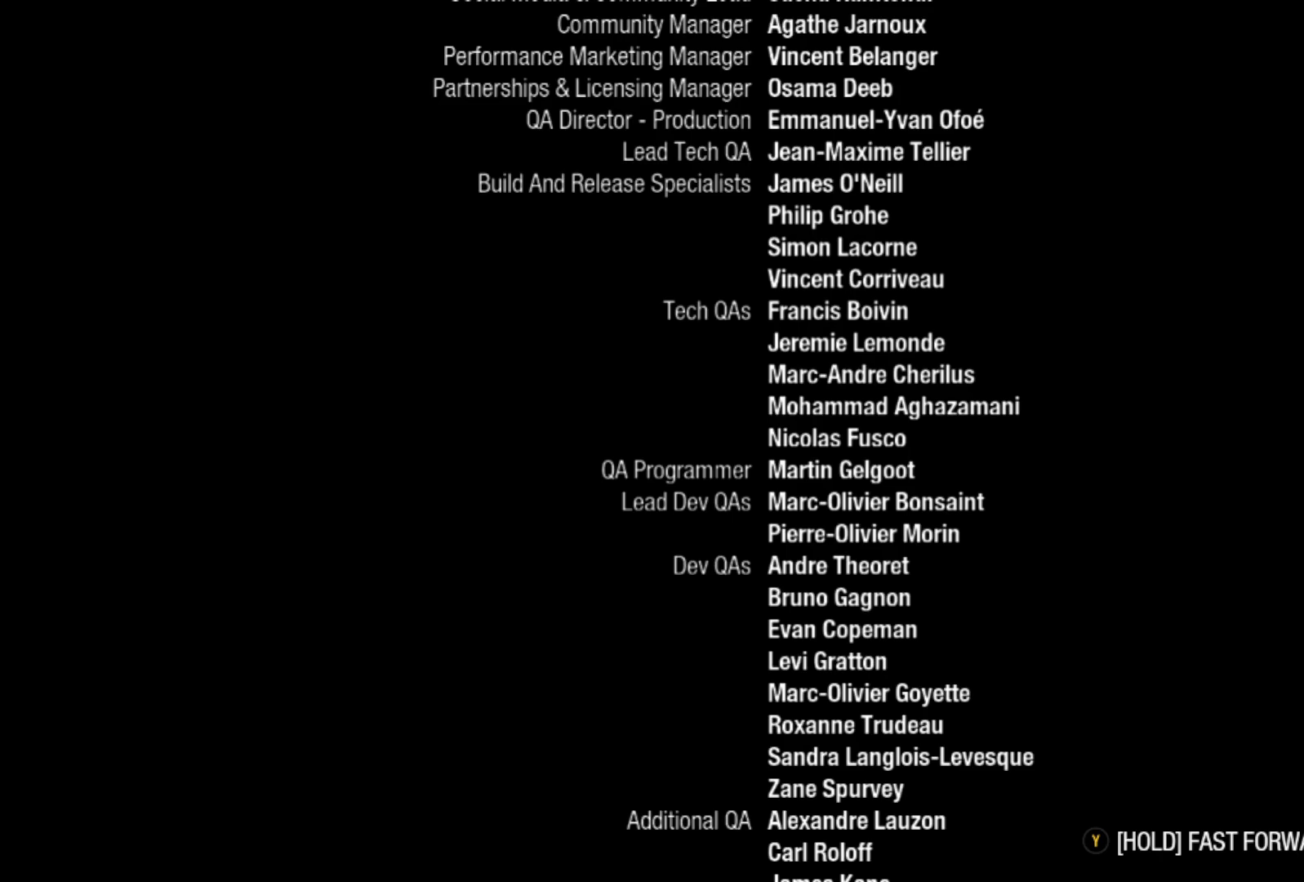
{"buttons": ["Y"], "left_stick": "center", "right_stick": "center", "events": []}
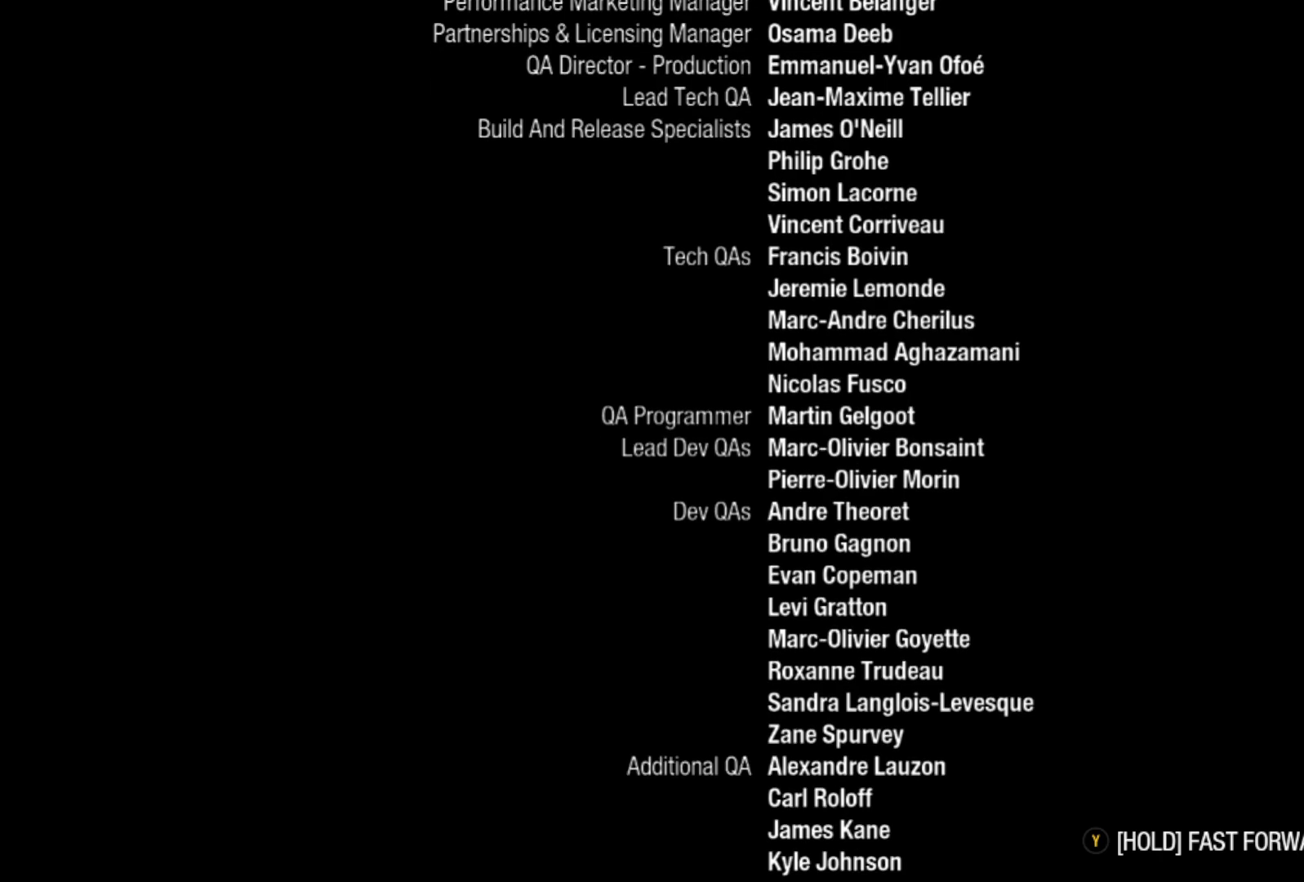
{"buttons": ["Y"], "left_stick": "center", "right_stick": "center", "events": []}
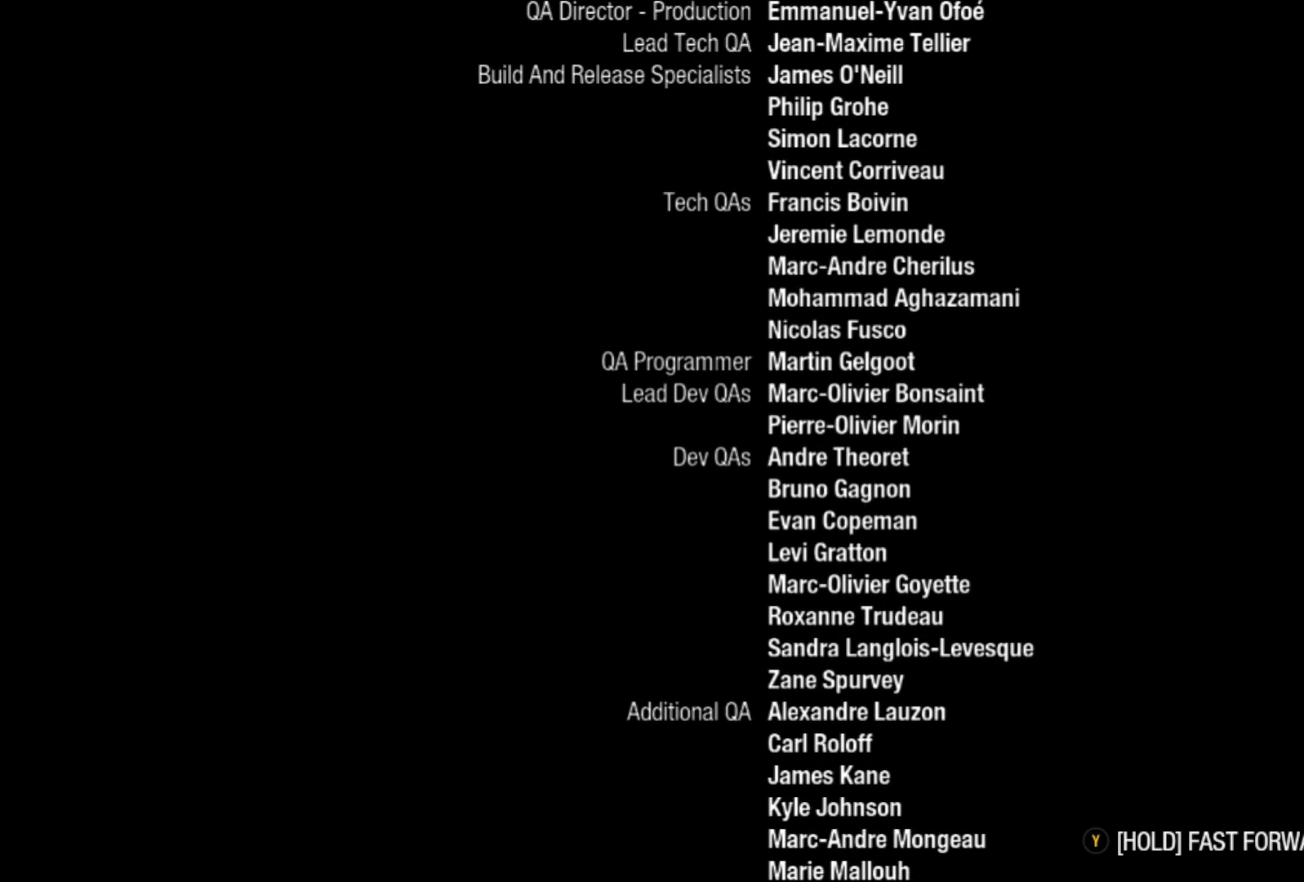
{"buttons": ["Y"], "left_stick": "center", "right_stick": "center", "events": []}
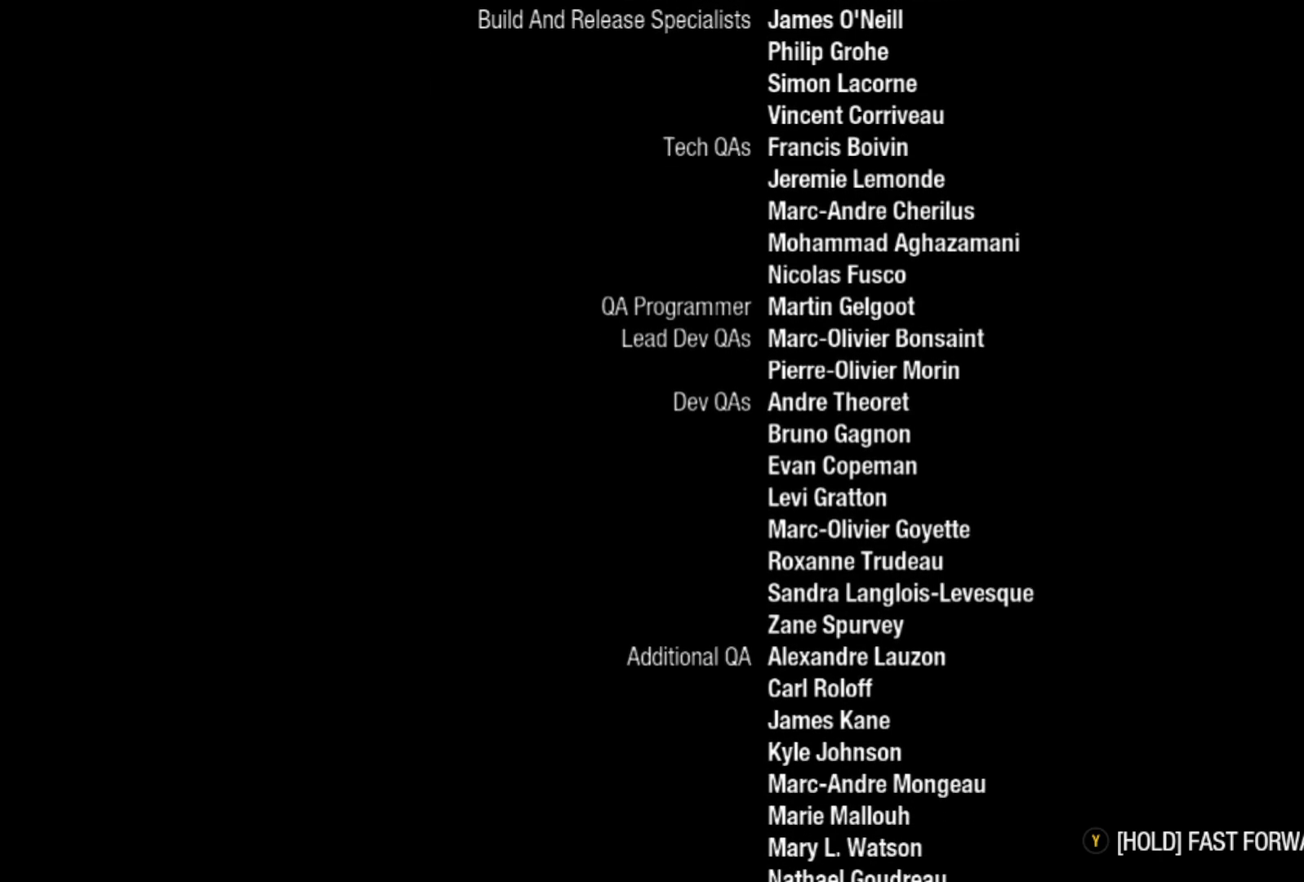
{"buttons": ["Y"], "left_stick": "center", "right_stick": "center", "events": []}
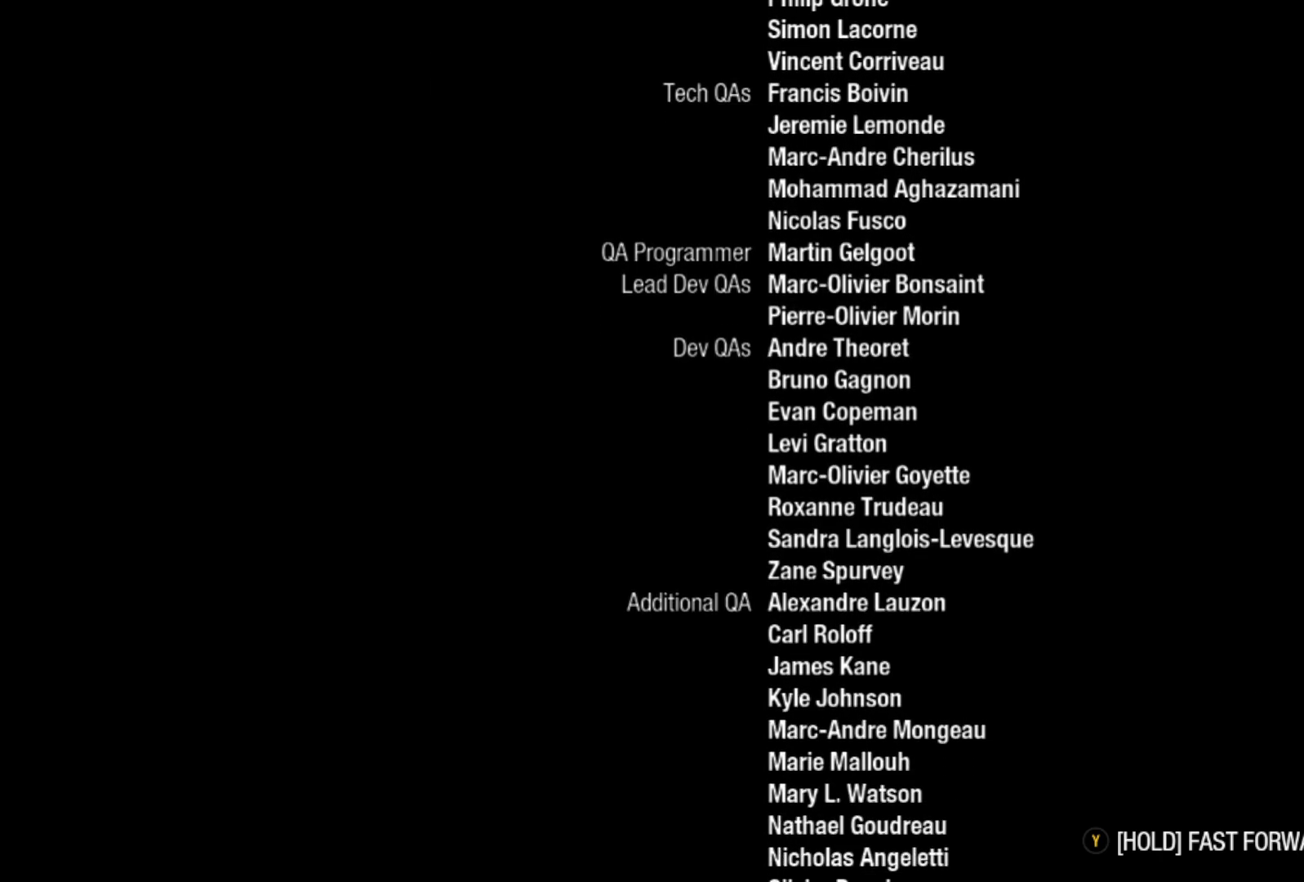
{"buttons": ["Y"], "left_stick": "center", "right_stick": "center", "events": []}
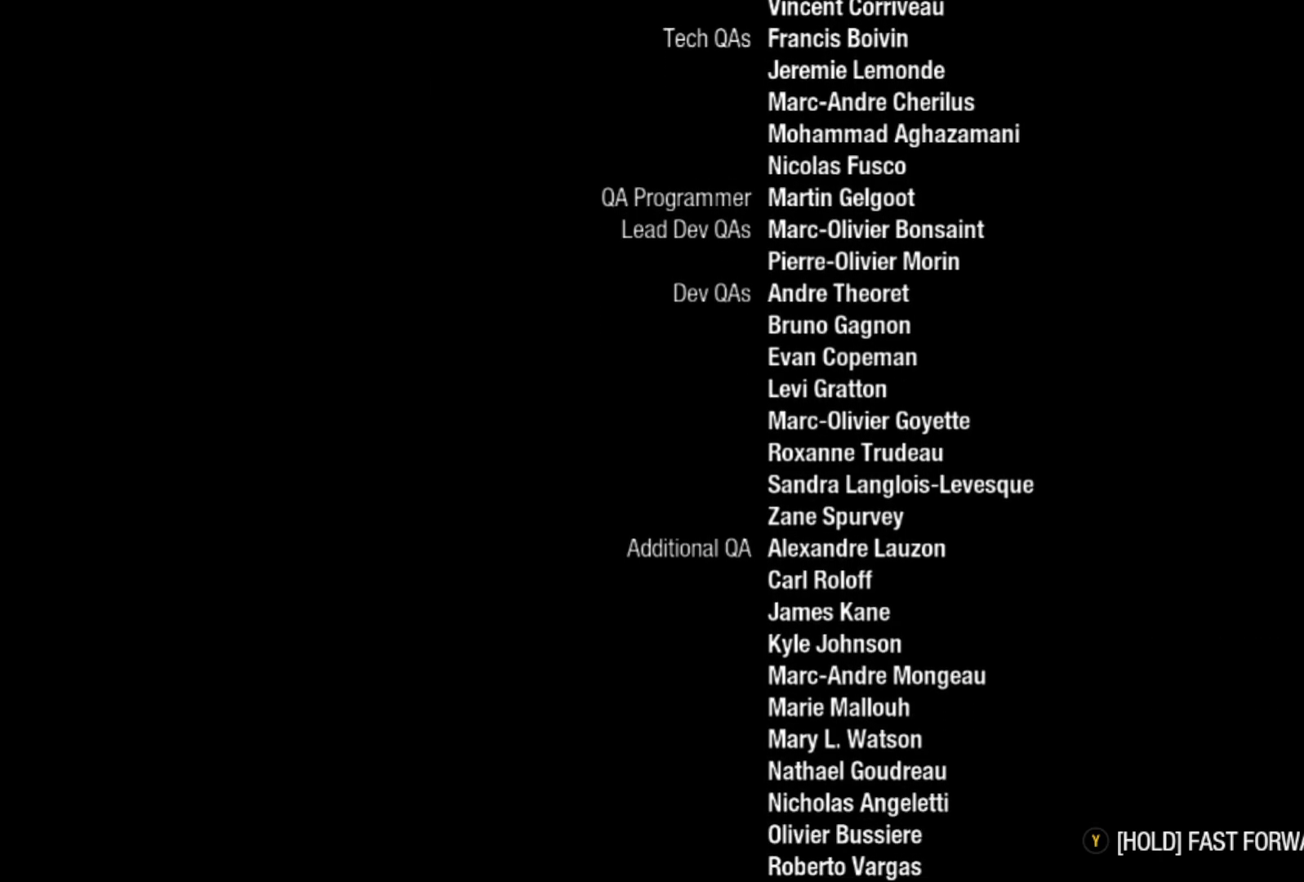
{"buttons": ["Y"], "left_stick": "center", "right_stick": "center", "events": []}
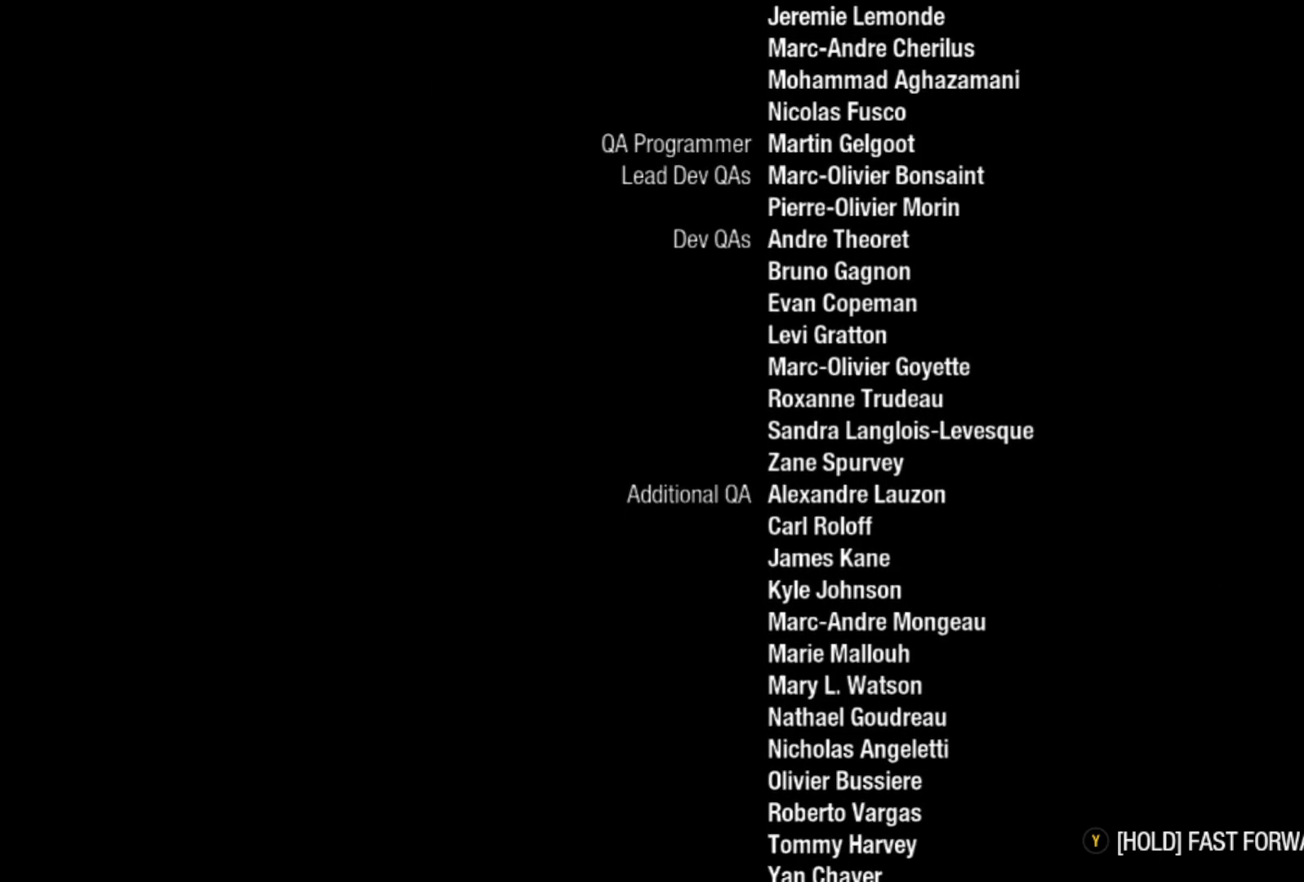
{"buttons": ["Y"], "left_stick": "center", "right_stick": "center", "events": []}
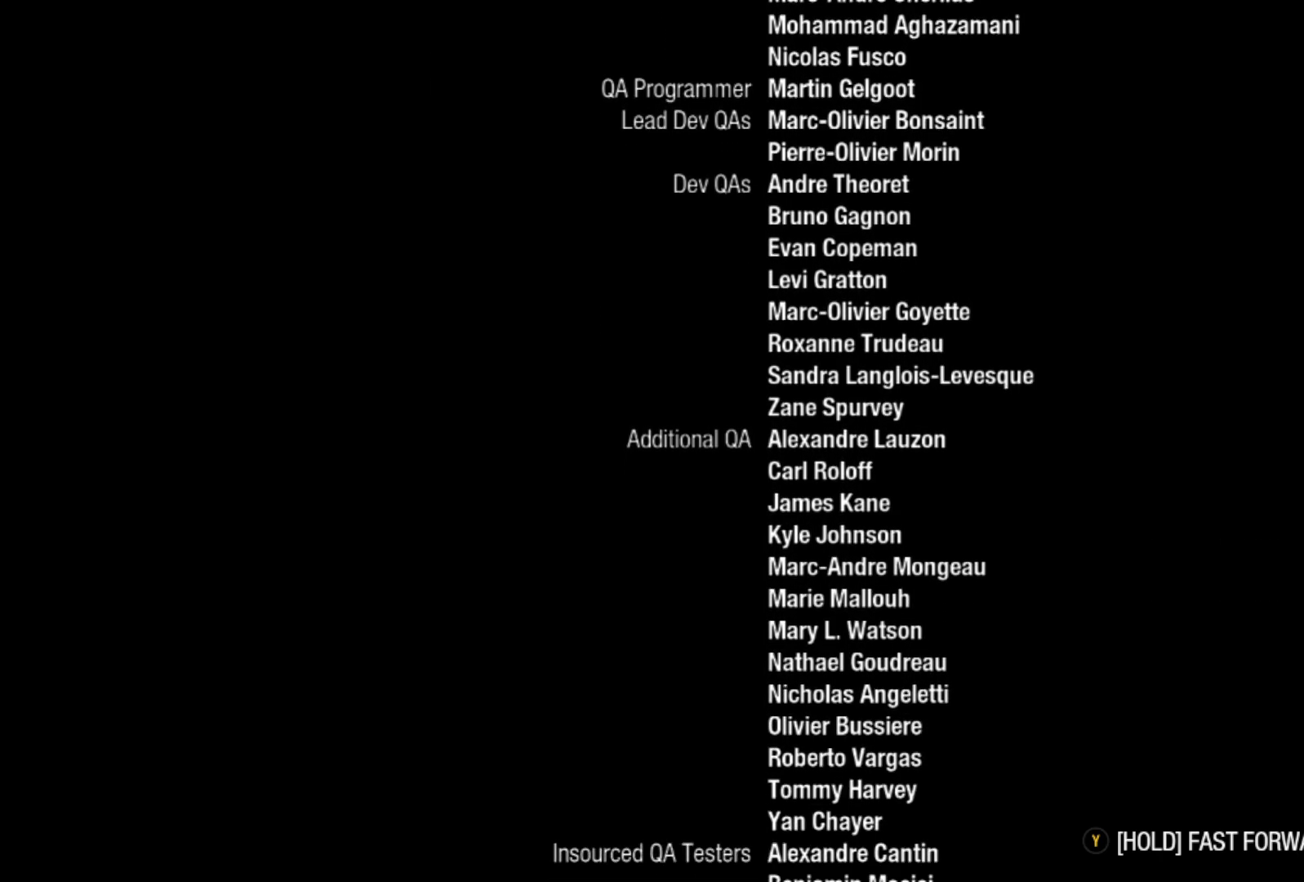
{"buttons": ["Y"], "left_stick": "center", "right_stick": "center", "events": []}
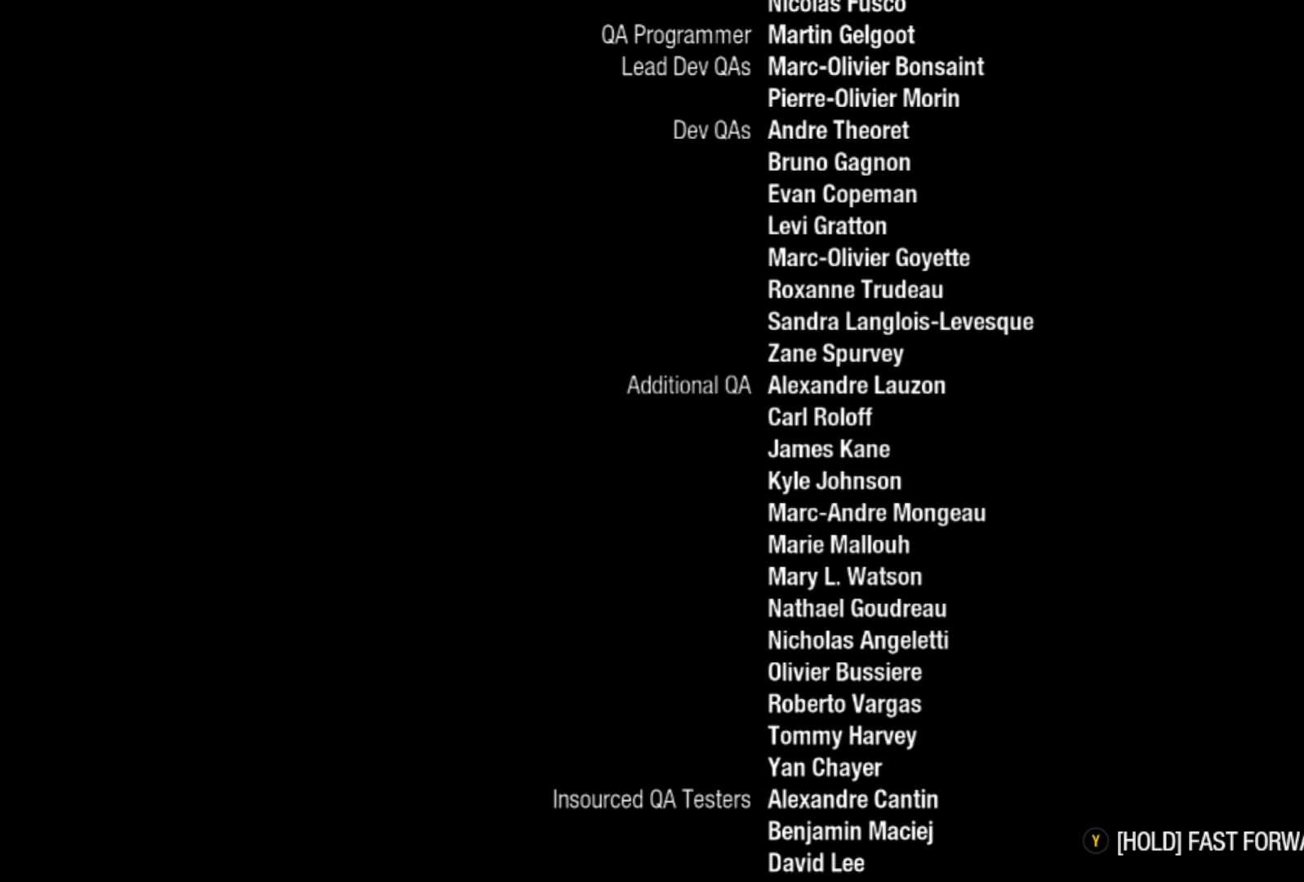
{"buttons": ["Y"], "left_stick": "center", "right_stick": "center", "events": []}
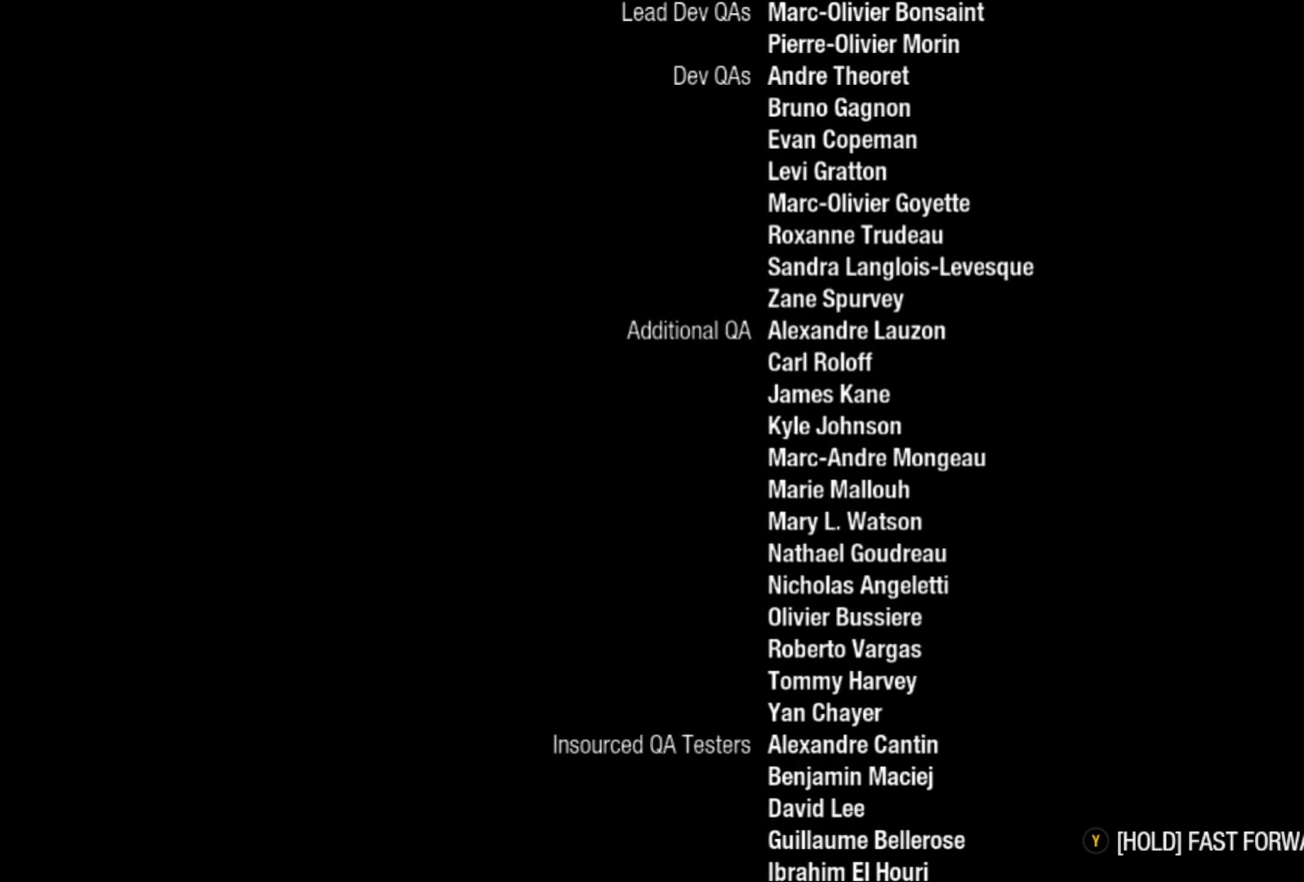
{"buttons": ["Y"], "left_stick": "center", "right_stick": "center", "events": []}
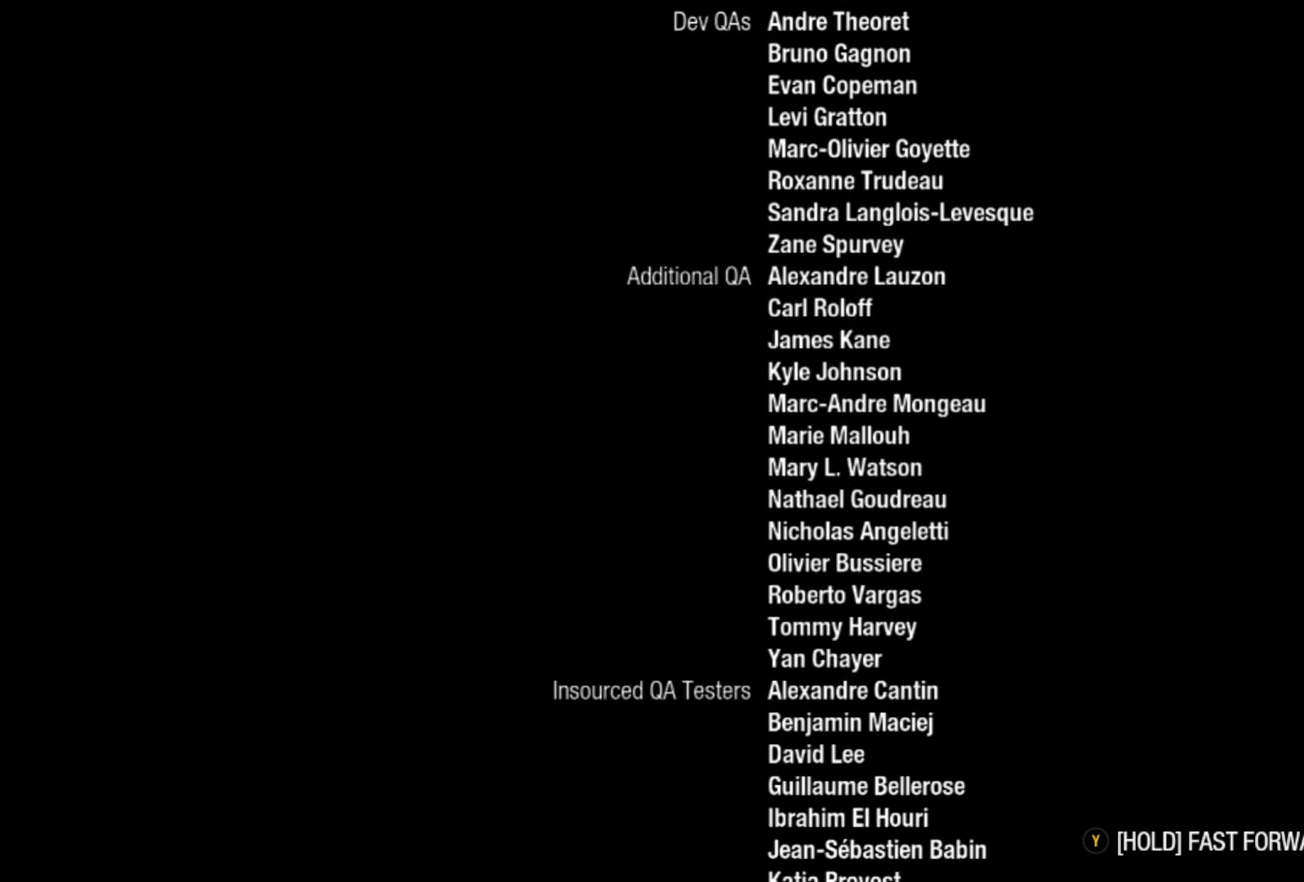
{"buttons": ["Y"], "left_stick": "center", "right_stick": "center", "events": []}
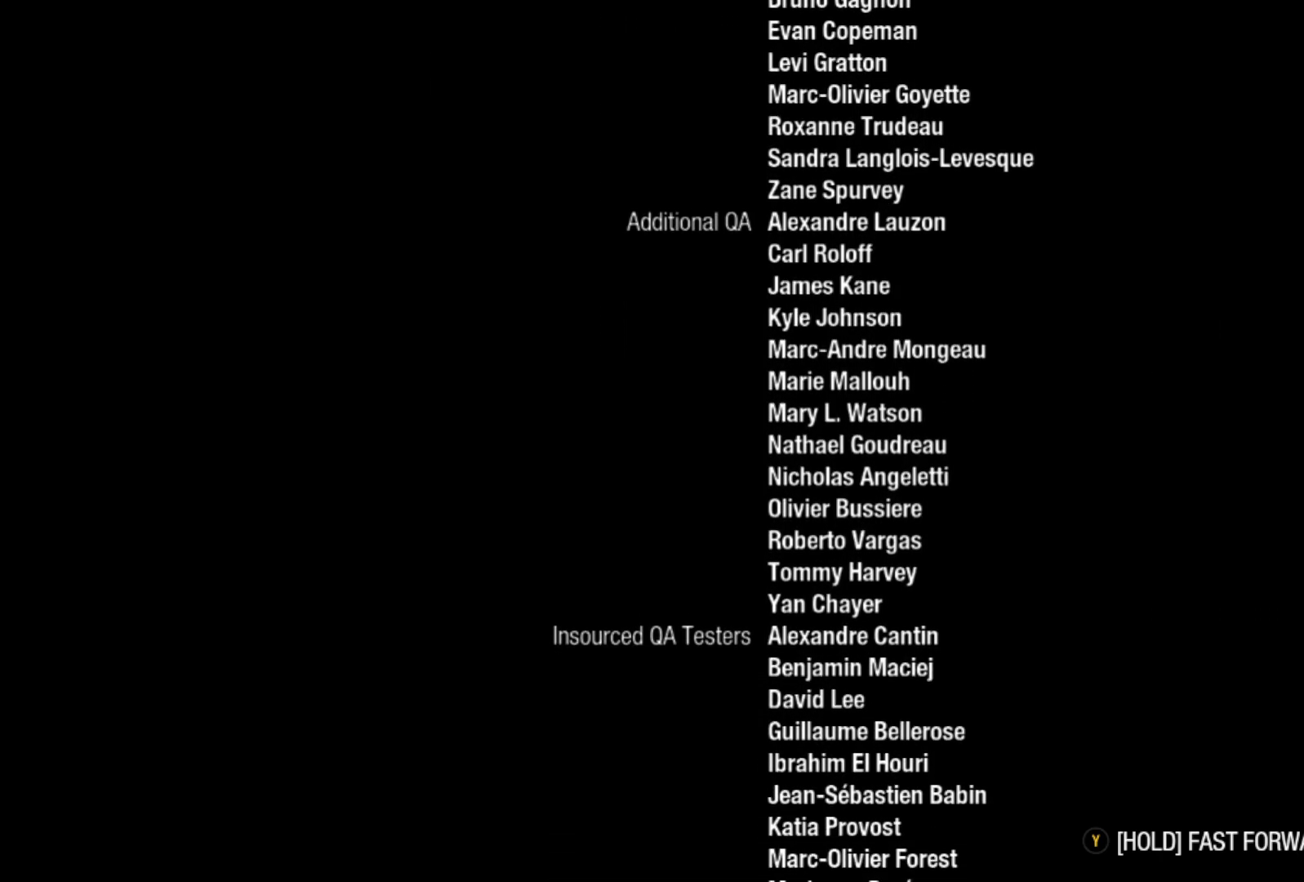
{"buttons": ["Y"], "left_stick": "center", "right_stick": "center", "events": []}
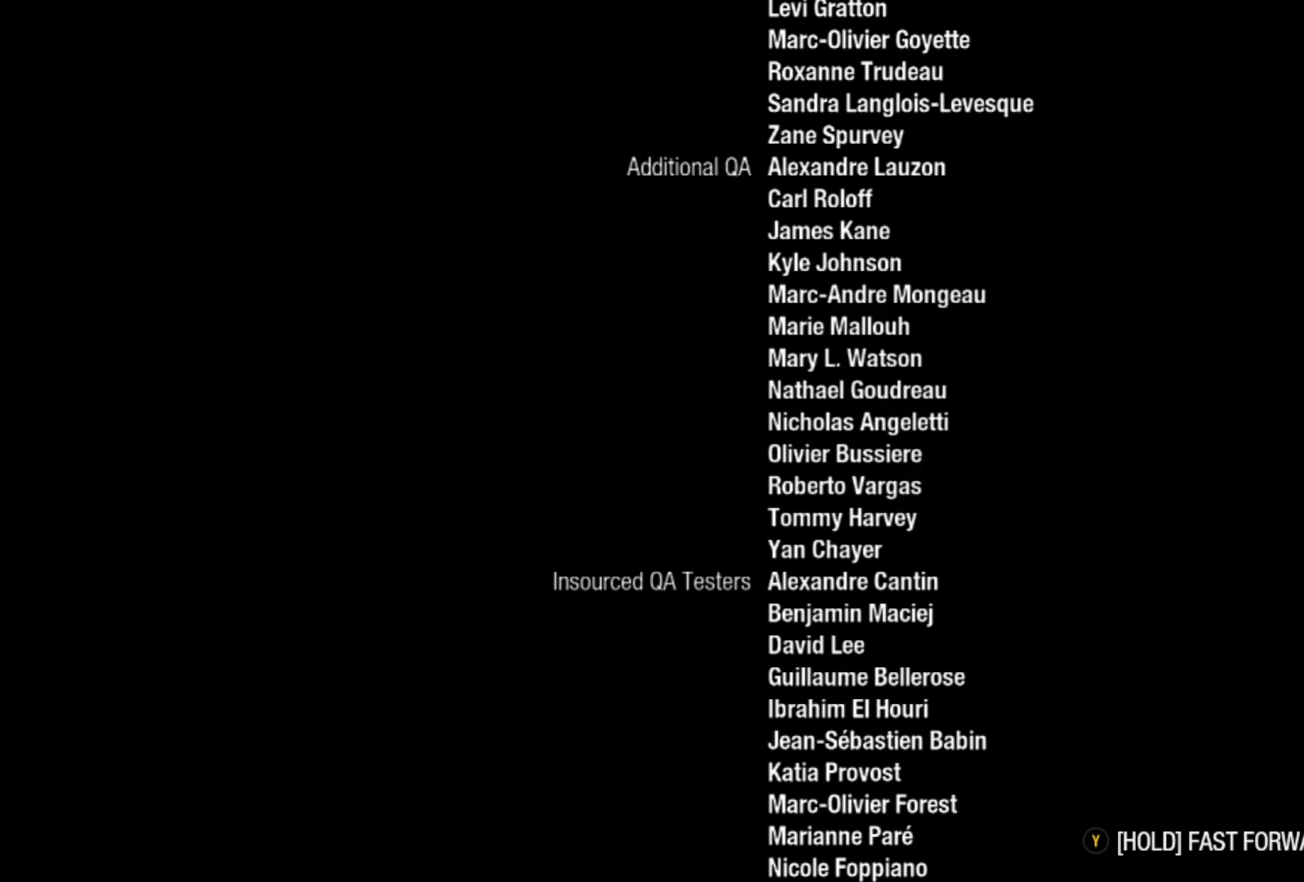
{"buttons": ["Y"], "left_stick": "center", "right_stick": "center", "events": []}
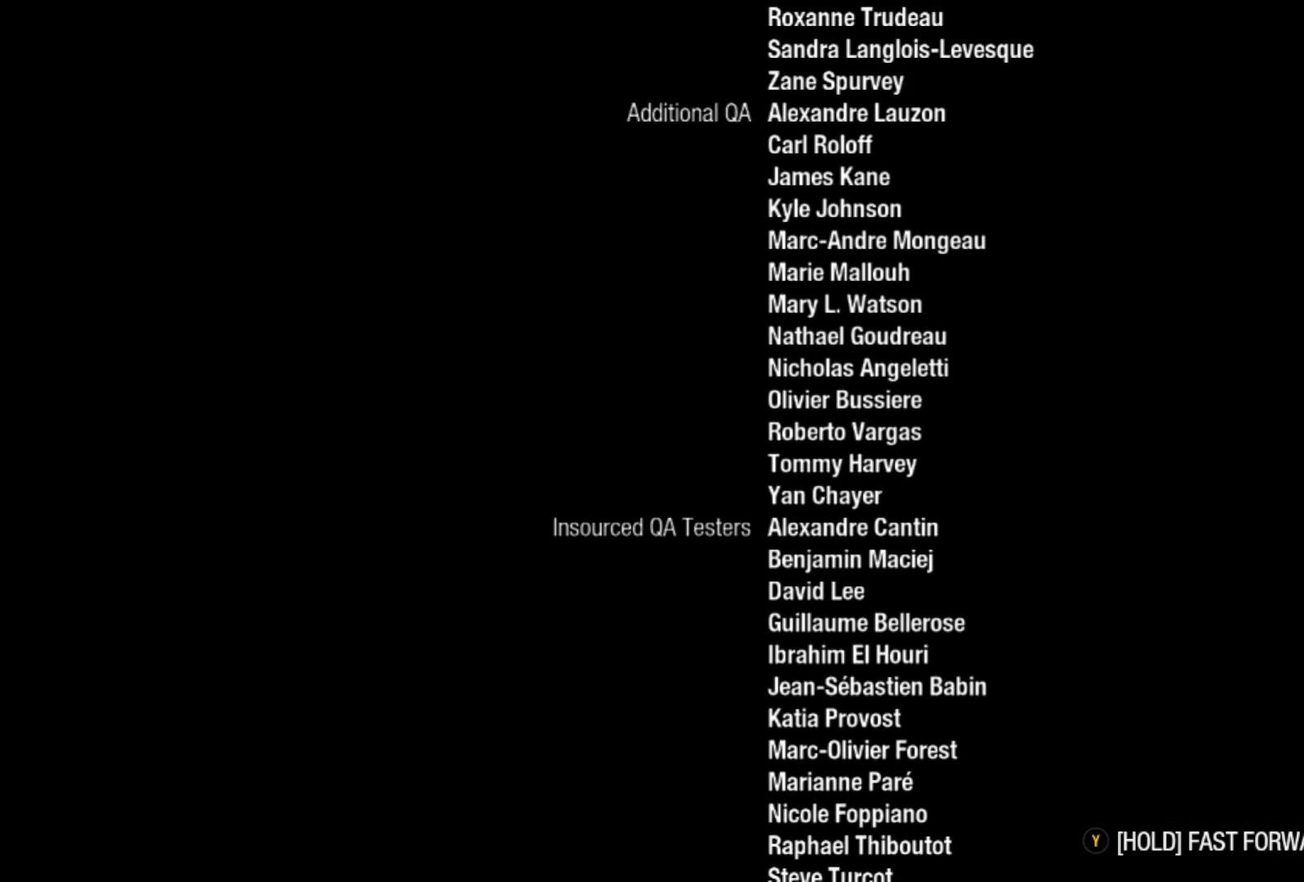
{"buttons": ["Y"], "left_stick": "center", "right_stick": "center", "events": []}
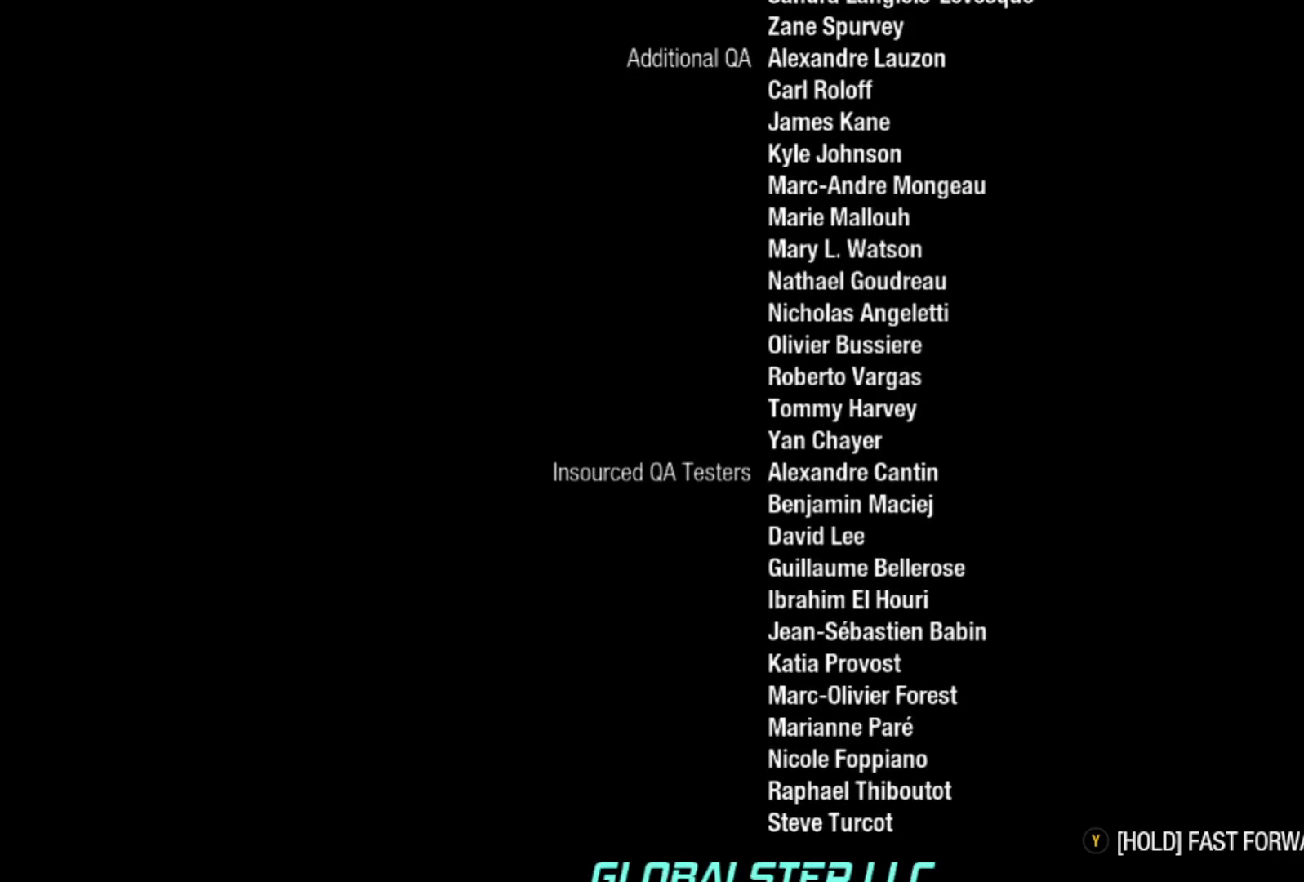
{"buttons": ["Y"], "left_stick": "center", "right_stick": "center", "events": []}
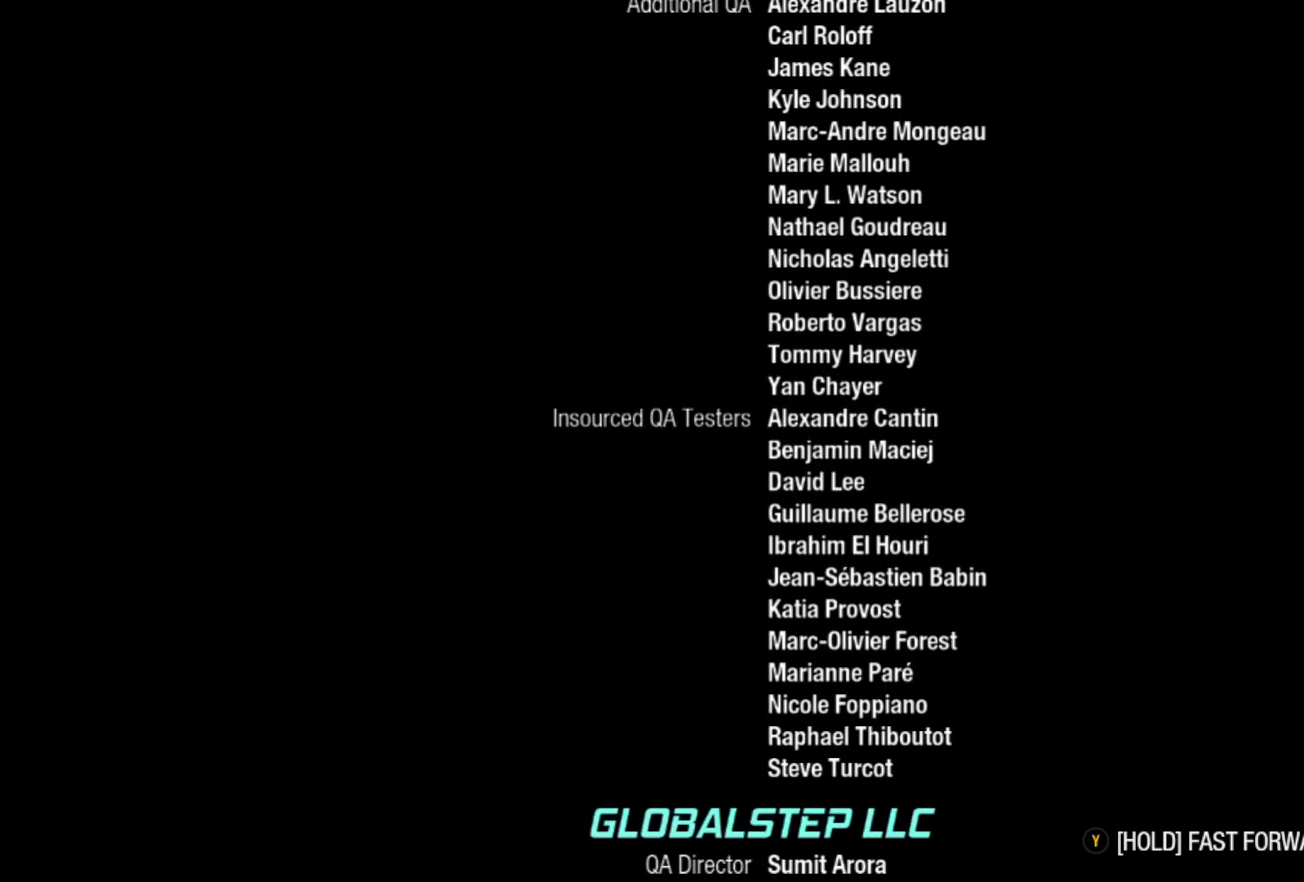
{"buttons": ["Y"], "left_stick": "center", "right_stick": "center", "events": []}
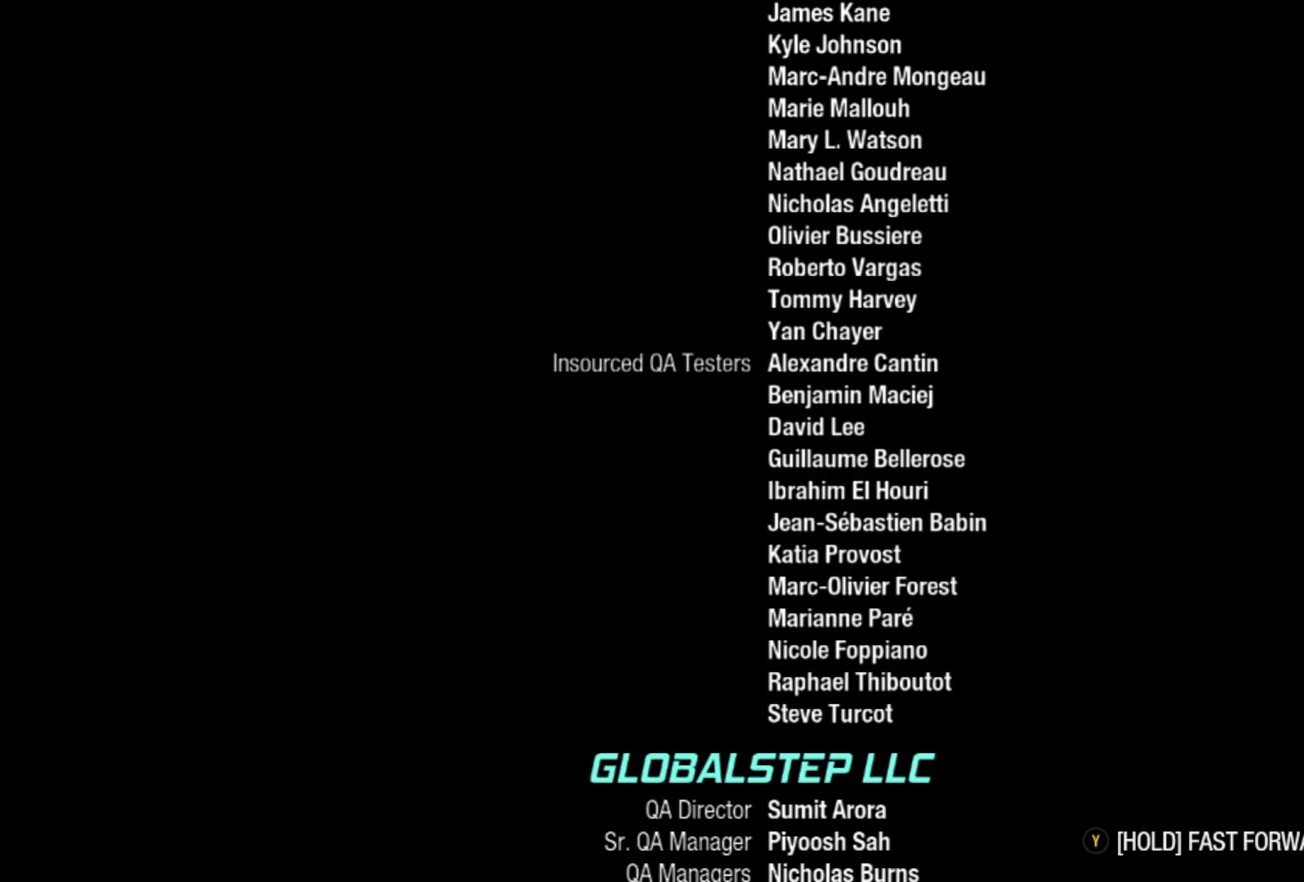
{"buttons": ["Y"], "left_stick": "center", "right_stick": "center", "events": []}
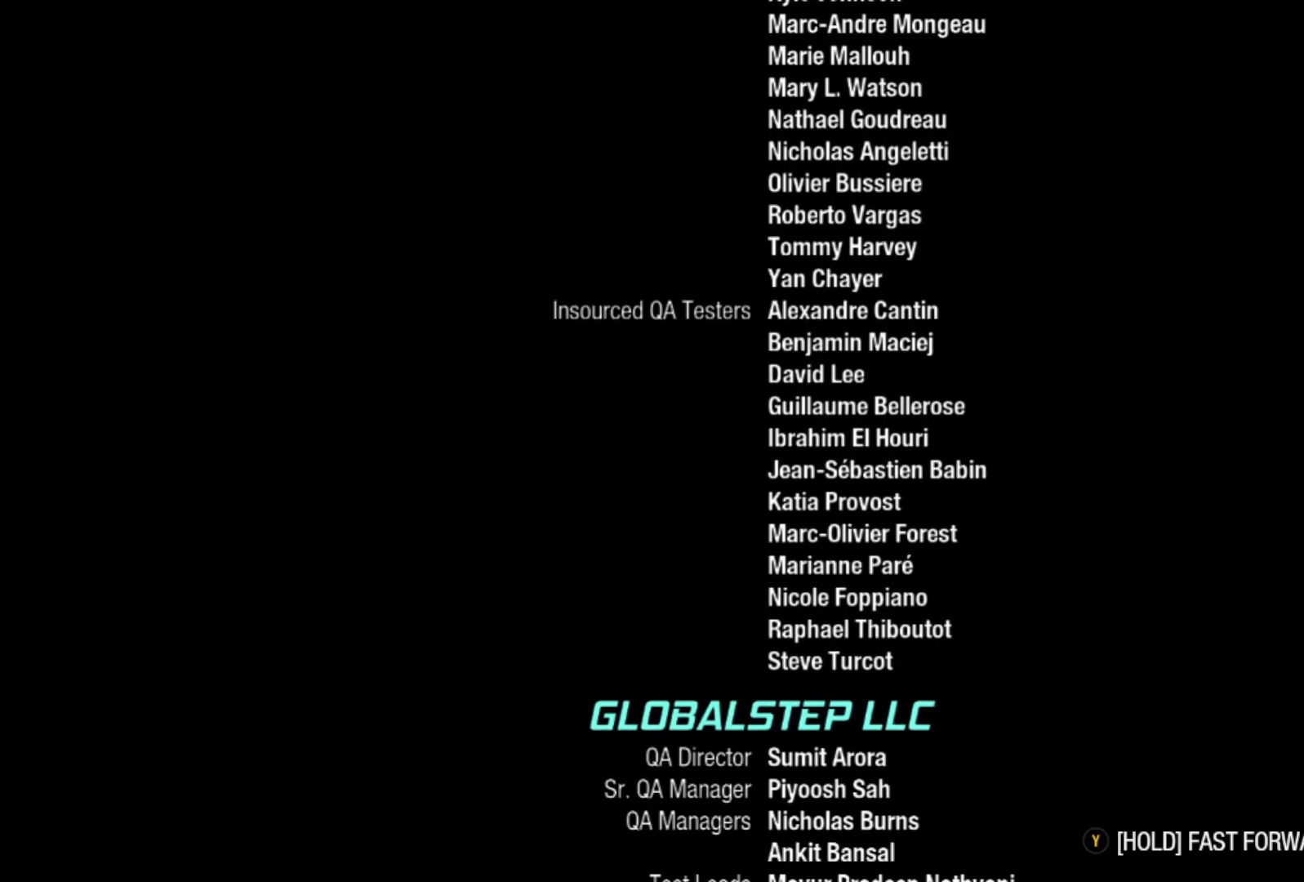
{"buttons": ["Y"], "left_stick": "center", "right_stick": "center", "events": []}
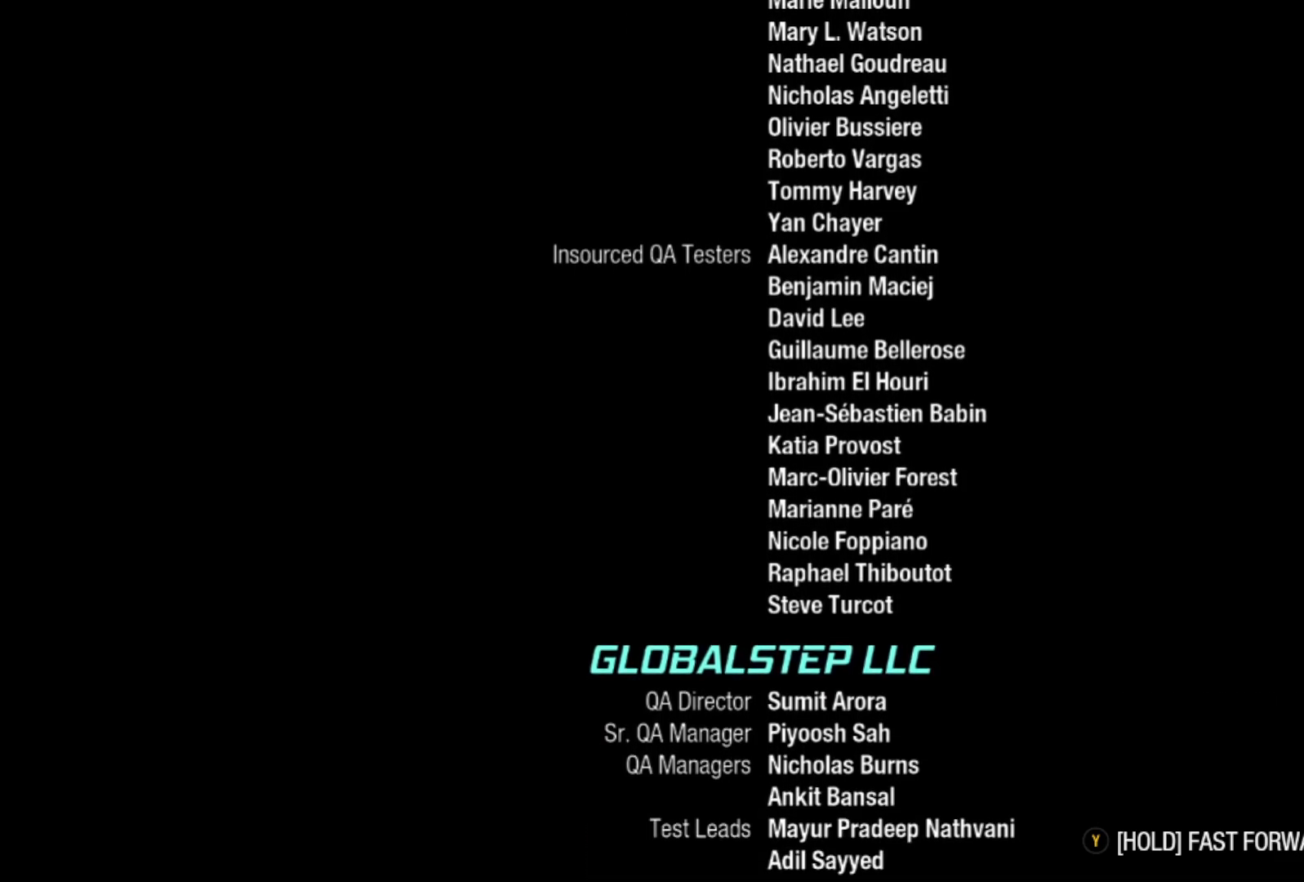
{"buttons": ["Y"], "left_stick": "center", "right_stick": "center", "events": []}
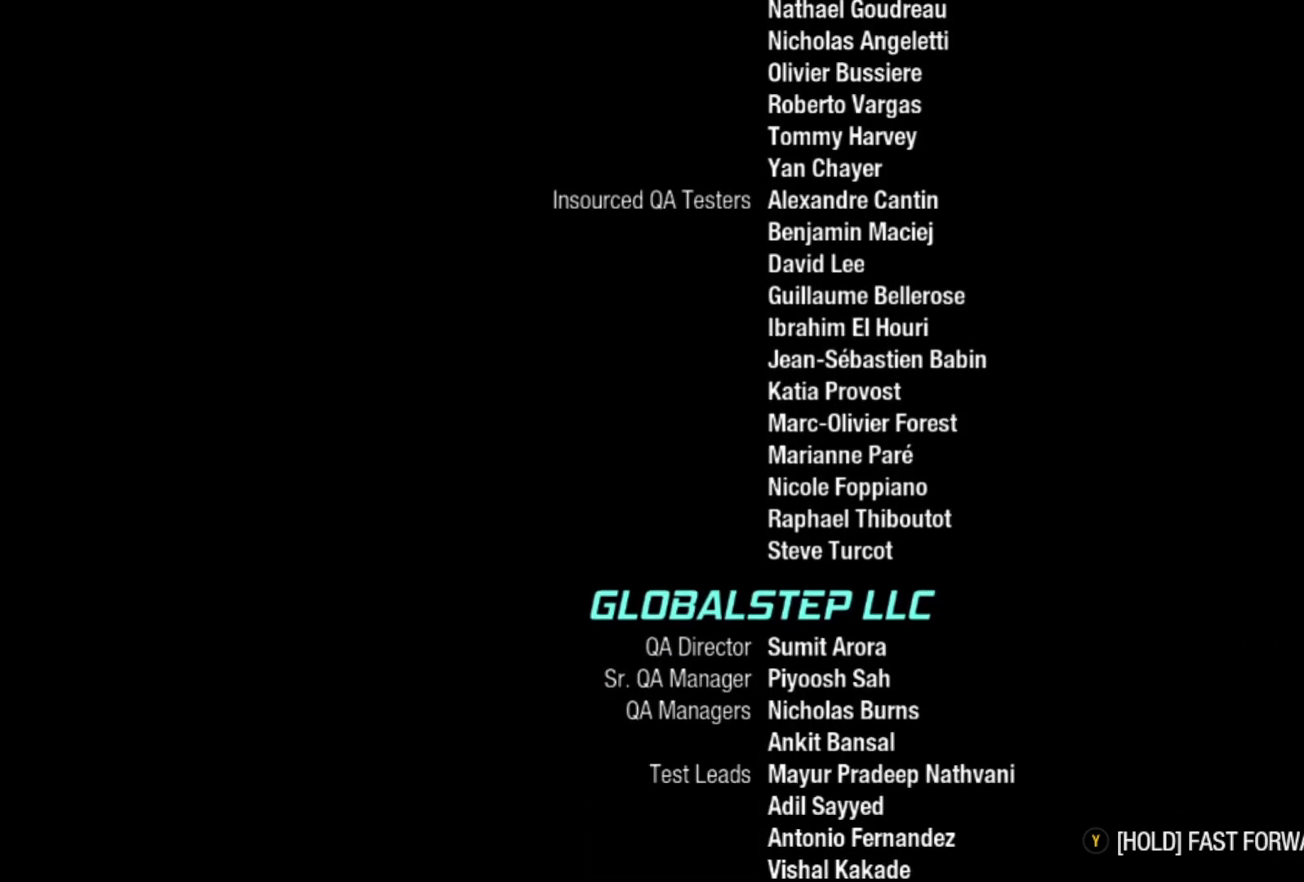
{"buttons": ["Y"], "left_stick": "center", "right_stick": "center", "events": []}
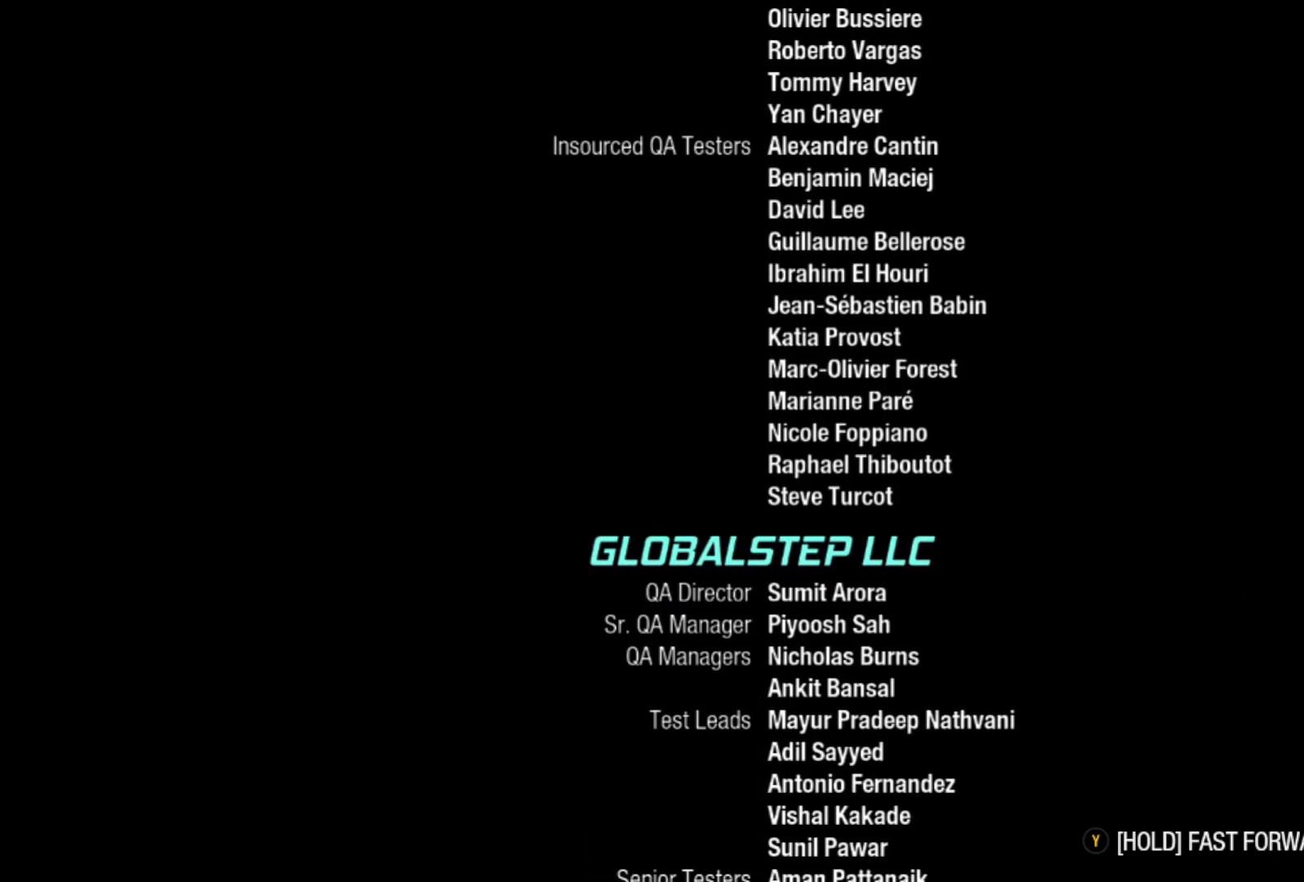
{"buttons": ["Y"], "left_stick": "center", "right_stick": "center", "events": []}
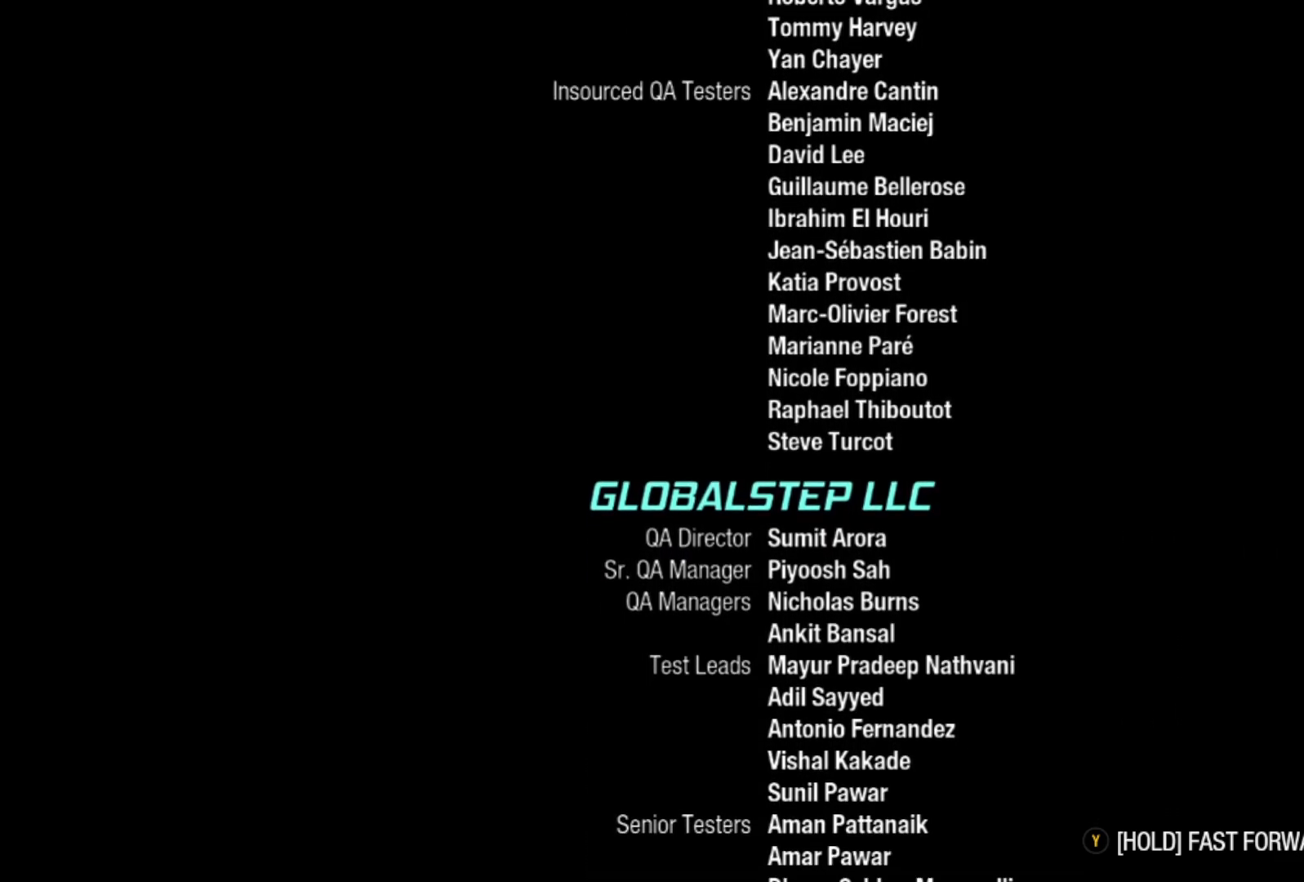
{"buttons": ["Y"], "left_stick": "center", "right_stick": "center", "events": []}
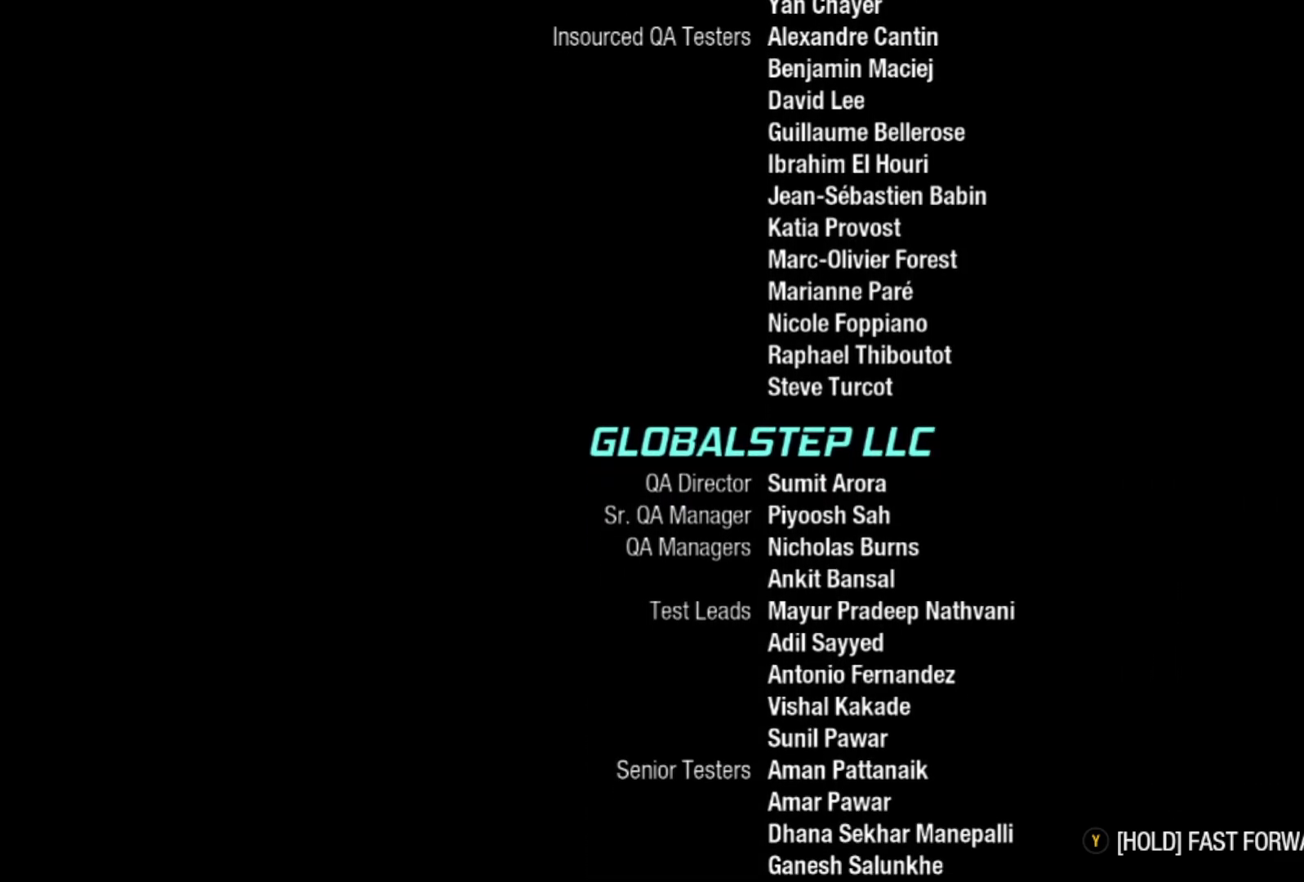
{"buttons": ["Y"], "left_stick": "center", "right_stick": "center", "events": []}